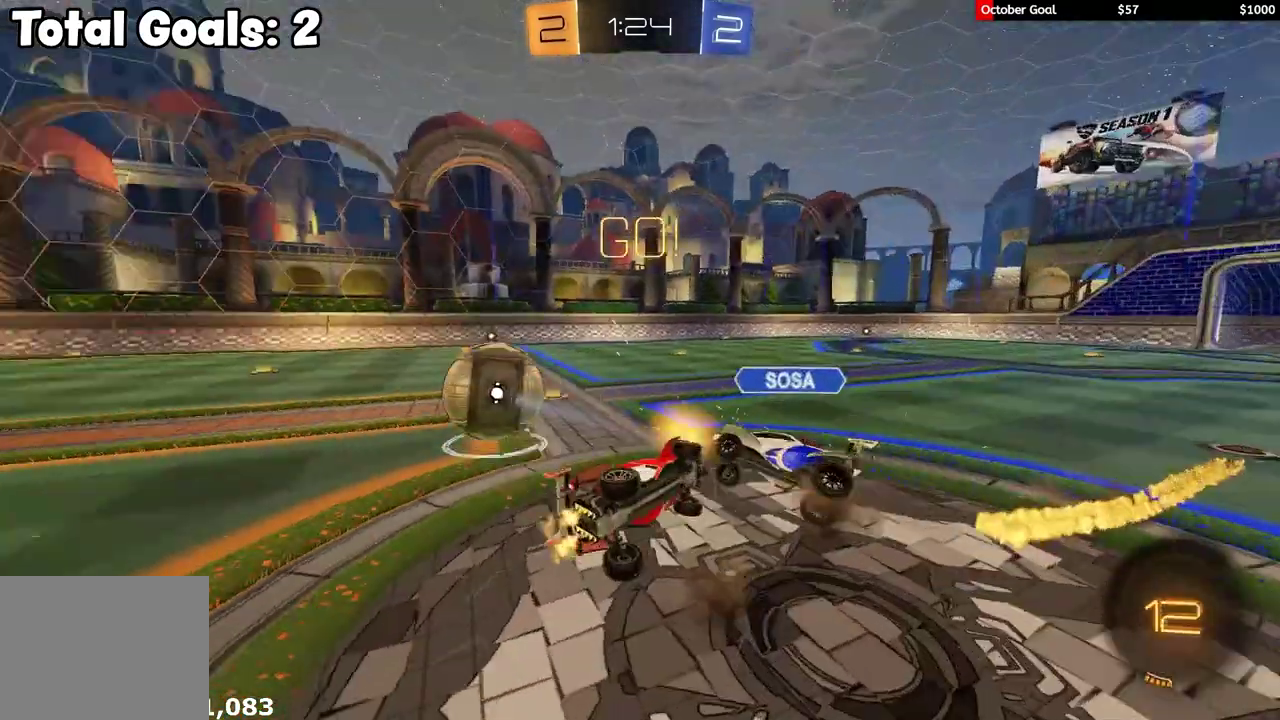
Gameplay with a controller (Xbox layout); each line is a JSON object with the inputs held at the frame after it. "events" lists button and stick changes between this image and that frame as [ms after this image, input, new state], when the widget could be followed in between.
{"buttons": ["R2"], "left_stick": "left", "right_stick": "center"}
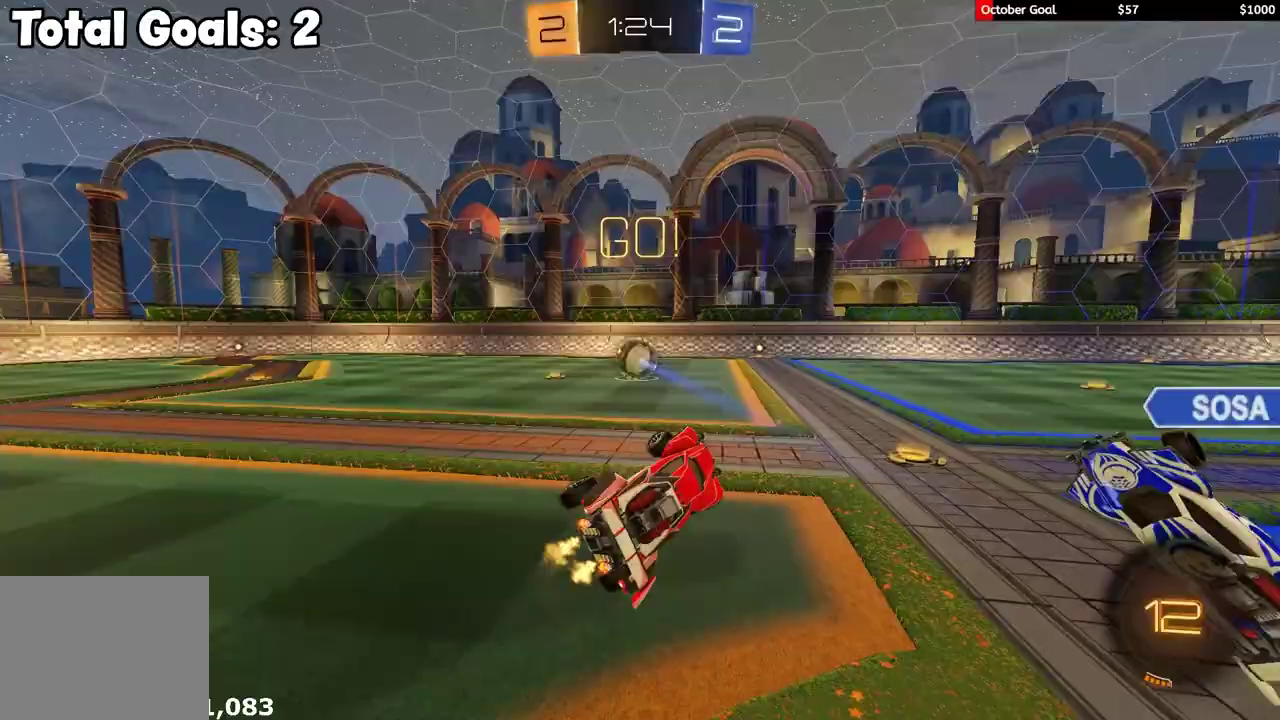
{"buttons": ["R1", "R2"], "left_stick": "left", "right_stick": "center", "events": [[67, "left_stick", "up-left"], [417, "left_stick", "left"], [450, "R1", "down"]]}
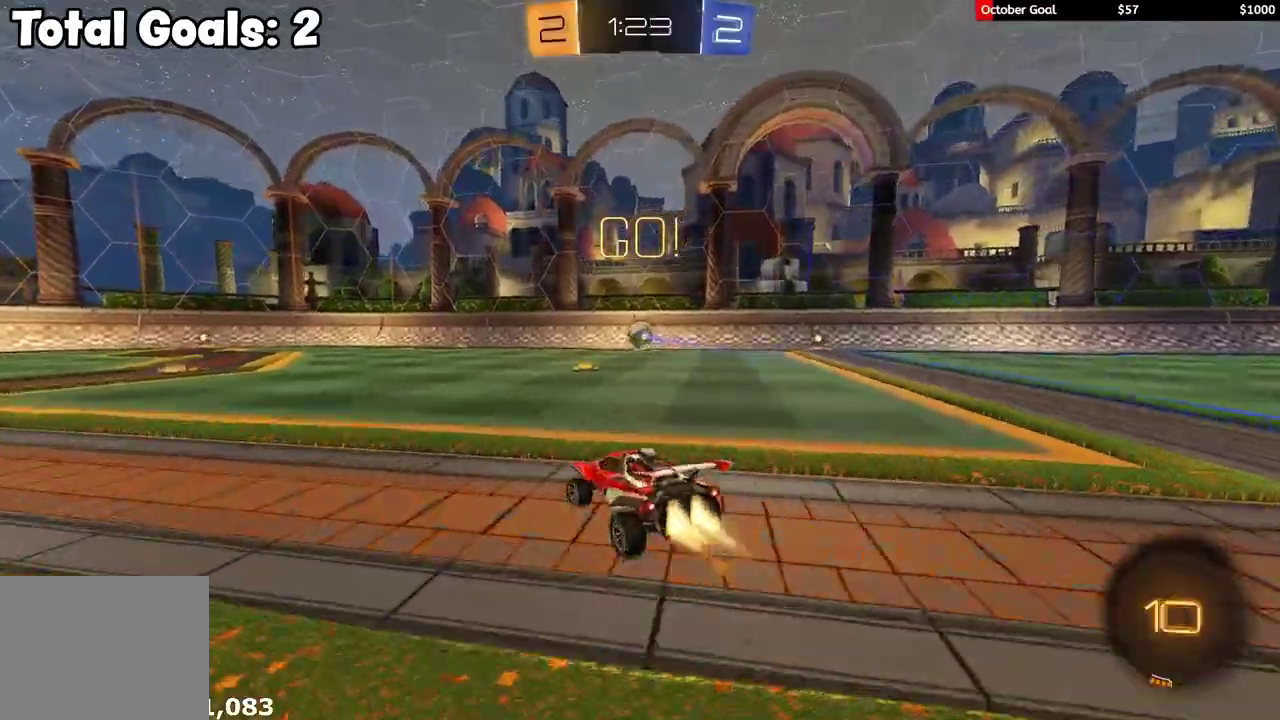
{"buttons": ["L1", "R1", "R2"], "left_stick": "down-left", "right_stick": "center", "events": [[83, "left_stick", "up"], [117, "A", "down"], [133, "left_stick", "up-left"], [150, "L1", "down"], [267, "A", "up"], [267, "Y", "down"], [300, "left_stick", "down"], [333, "Y", "up"], [500, "left_stick", "down-left"]]}
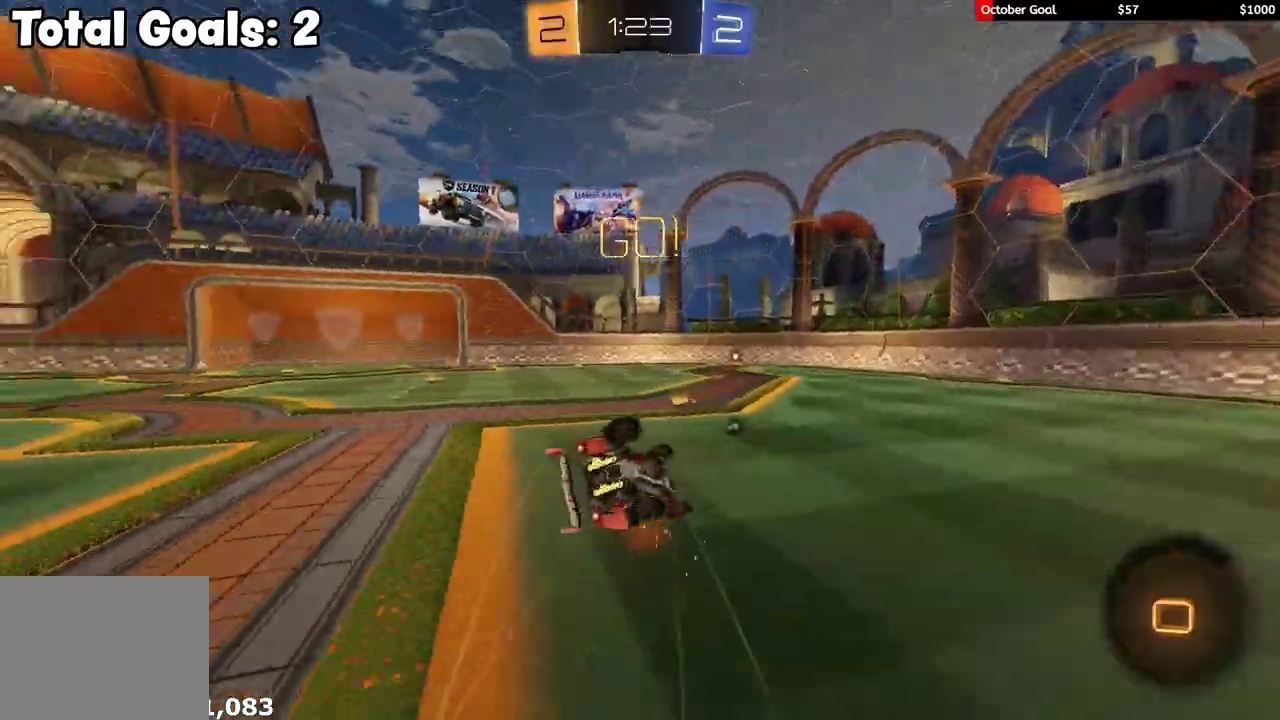
{"buttons": ["R1", "R2"], "left_stick": "up-left", "right_stick": "center"}
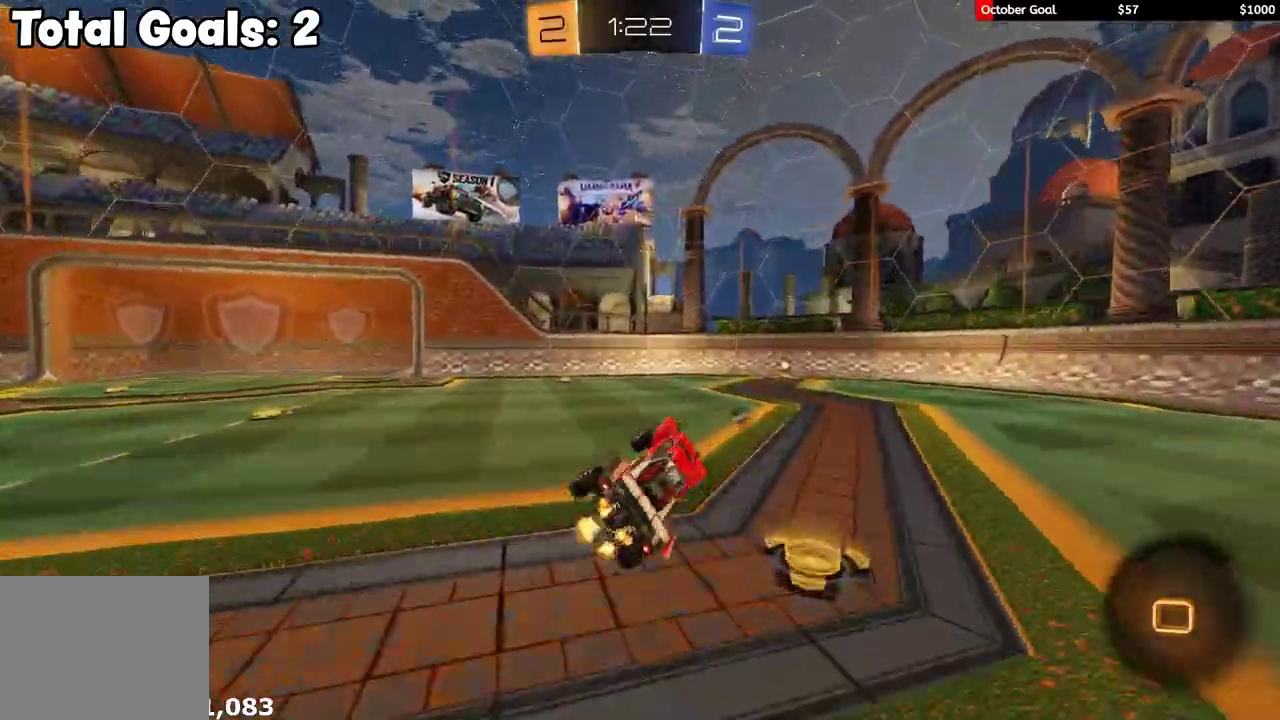
{"buttons": ["R1", "R2"], "left_stick": "right", "right_stick": "center"}
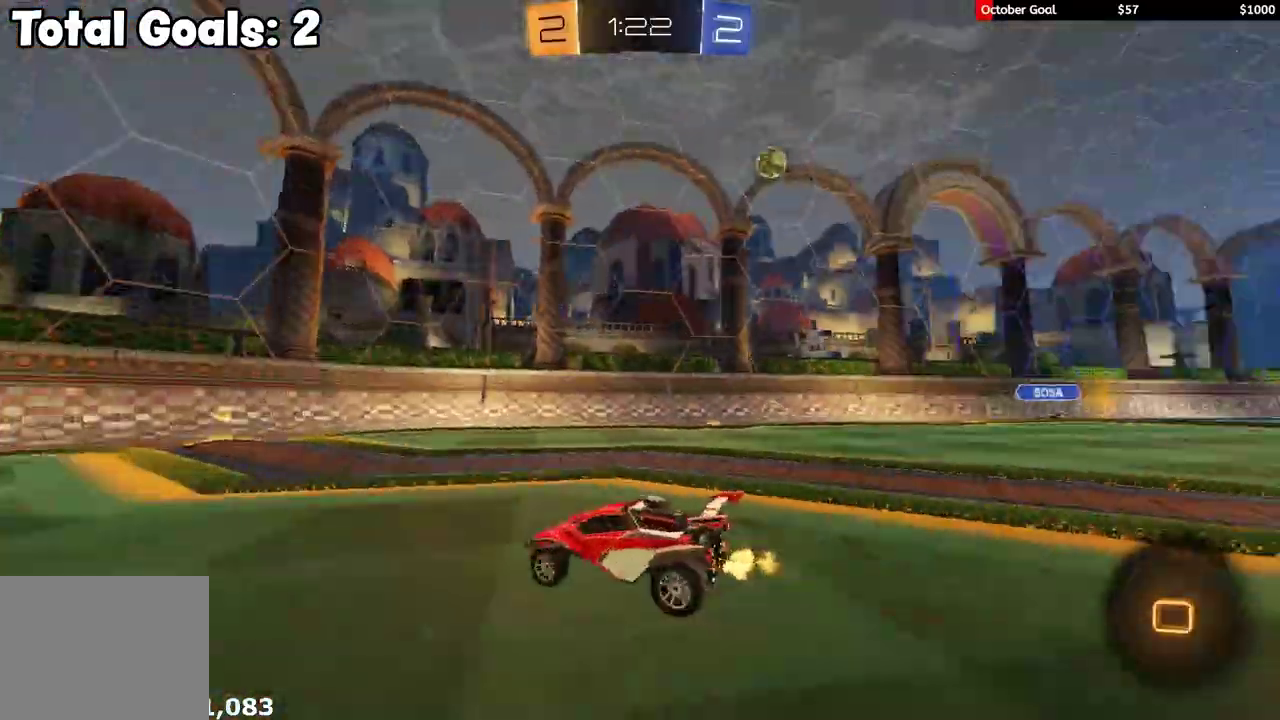
{"buttons": ["R2"], "left_stick": "right", "right_stick": "center", "events": [[33, "left_stick", "center"], [50, "R1", "up"], [217, "left_stick", "right"], [317, "left_stick", "center"], [450, "left_stick", "right"]]}
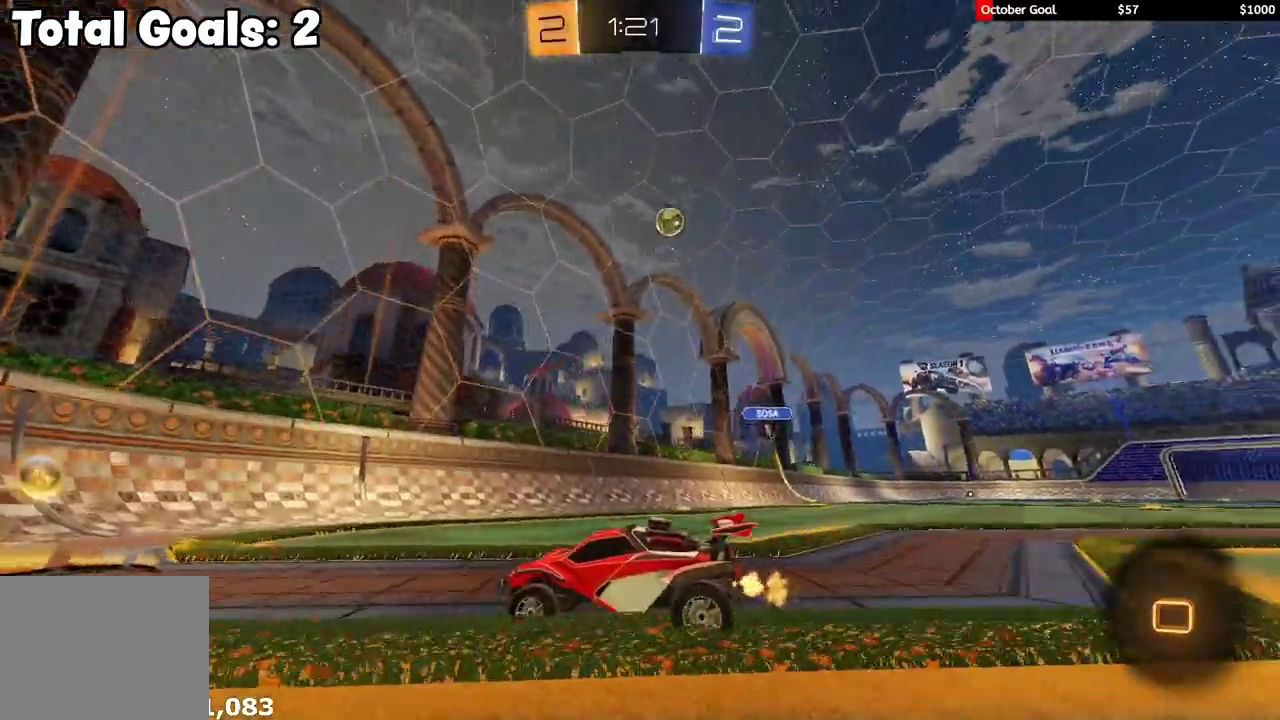
{"buttons": ["L1", "R2"], "left_stick": "left", "right_stick": "center", "events": [[83, "left_stick", "left"], [500, "L1", "down"]]}
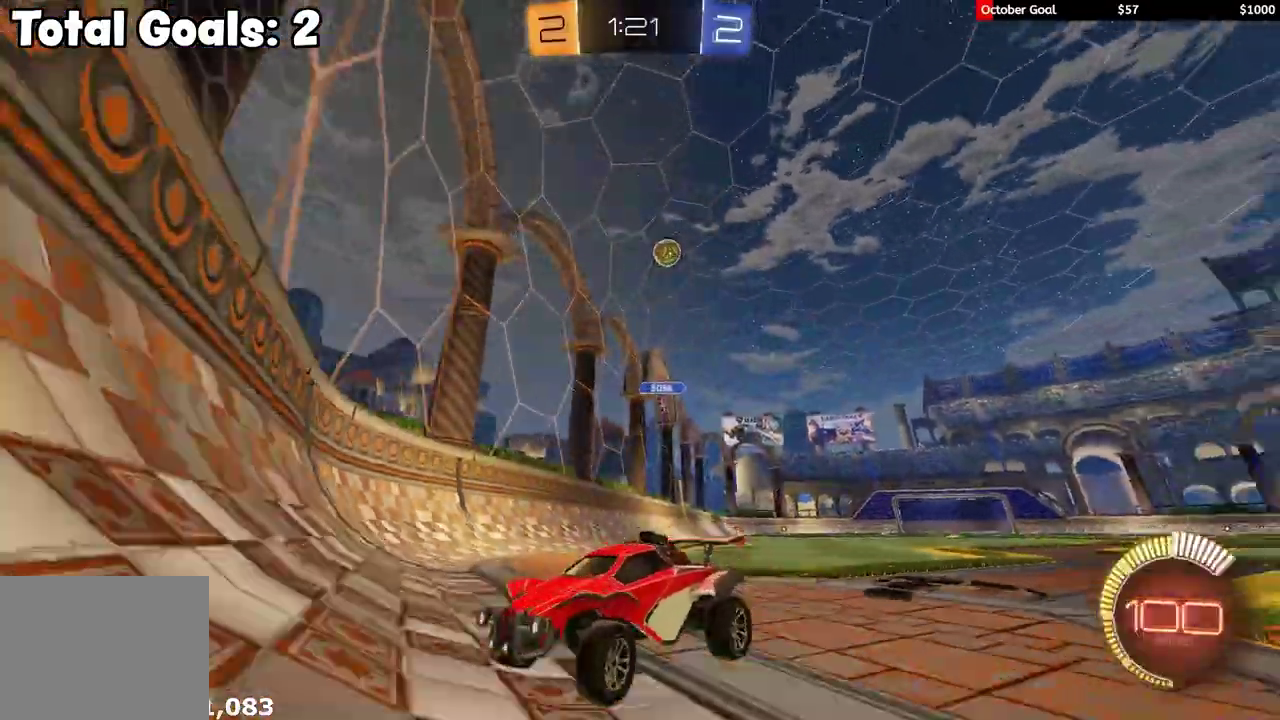
{"buttons": ["R2"], "left_stick": "left", "right_stick": "center", "events": [[117, "L1", "up"], [183, "left_stick", "center"], [267, "L2", "down"], [283, "left_stick", "left"], [300, "R2", "up"], [400, "R2", "down"], [417, "L2", "up"]]}
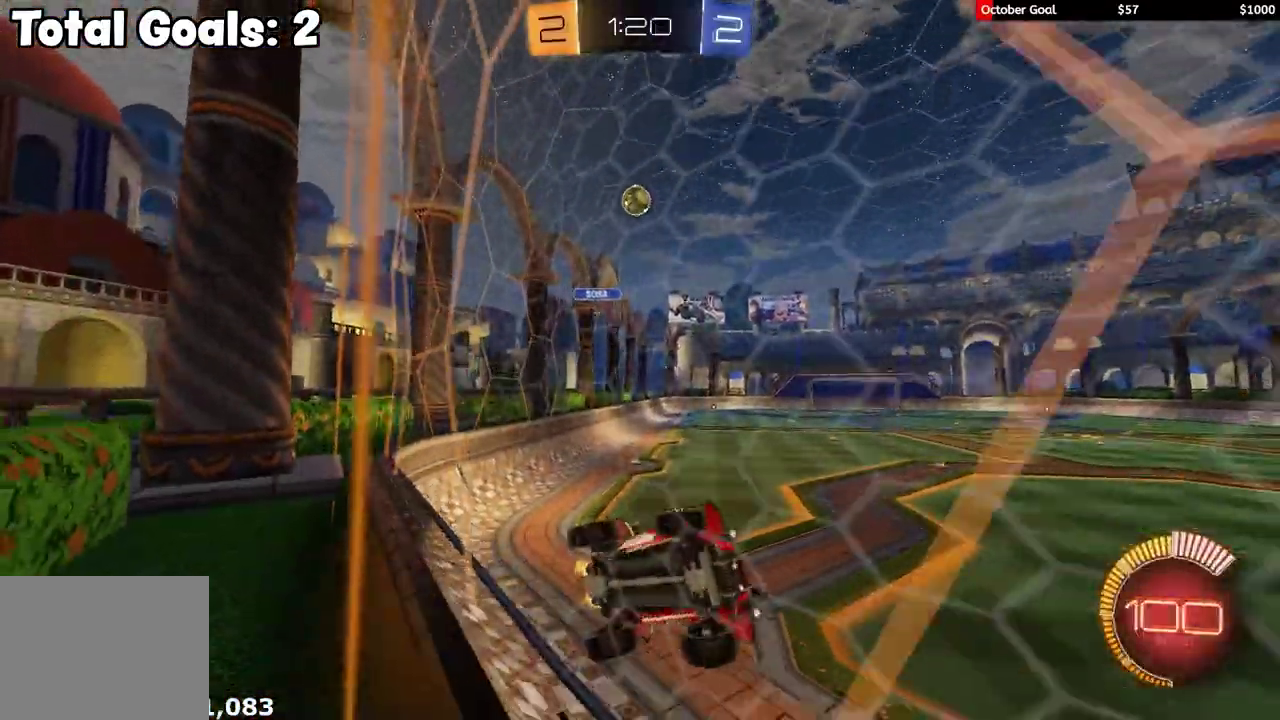
{"buttons": ["R2"], "left_stick": "center", "right_stick": "center", "events": [[50, "L1", "down"], [167, "L1", "up"], [250, "L2", "down"], [283, "R2", "up"], [400, "R2", "down"], [433, "L2", "up"], [467, "left_stick", "center"]]}
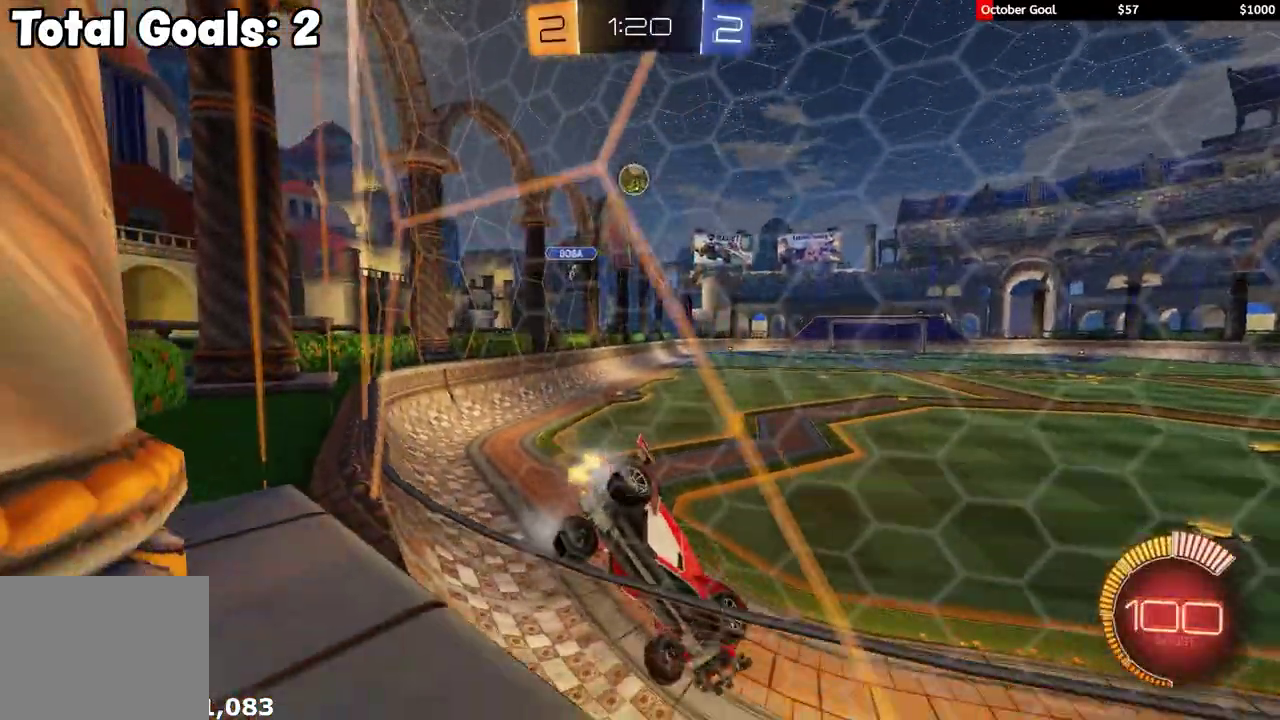
{"buttons": ["R2"], "left_stick": "center", "right_stick": "center", "events": [[50, "L2", "down"], [133, "R2", "up"], [183, "L2", "up"], [200, "R2", "down"], [283, "left_stick", "right"], [500, "left_stick", "center"]]}
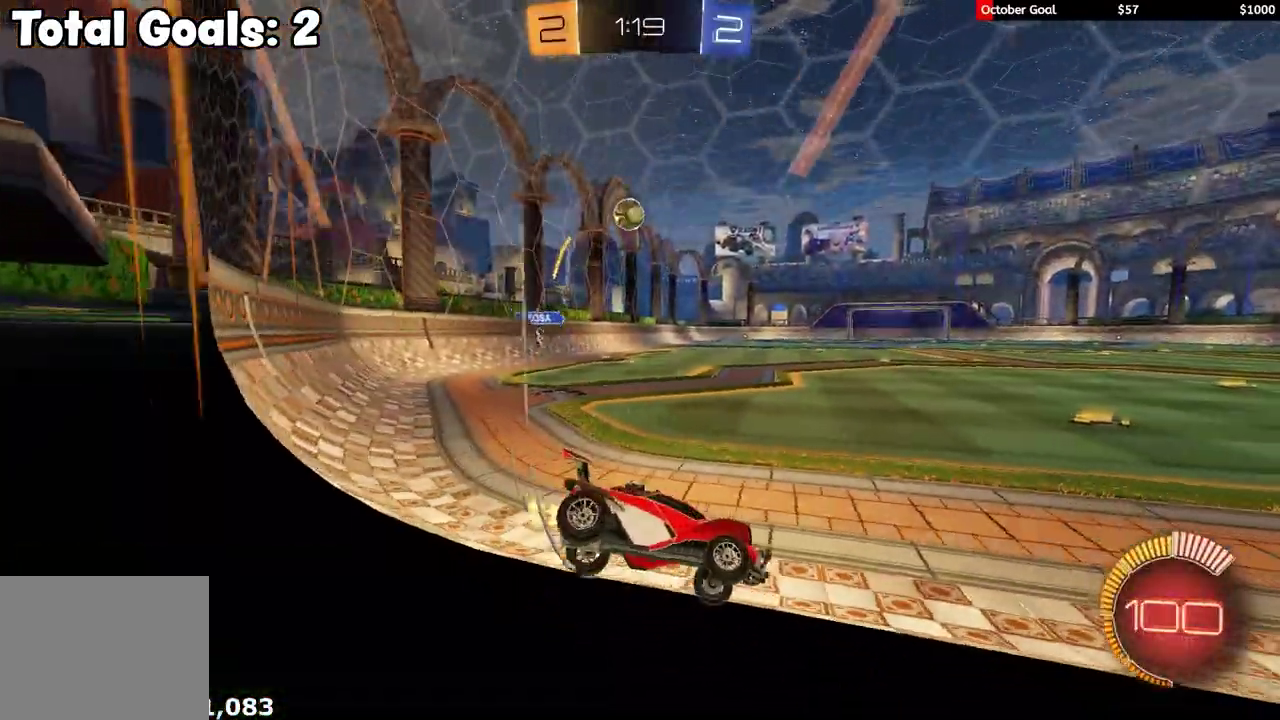
{"buttons": ["L2"], "left_stick": "center", "right_stick": "center", "events": [[217, "left_stick", "right"], [400, "left_stick", "center"], [483, "L2", "down"], [483, "R2", "up"]]}
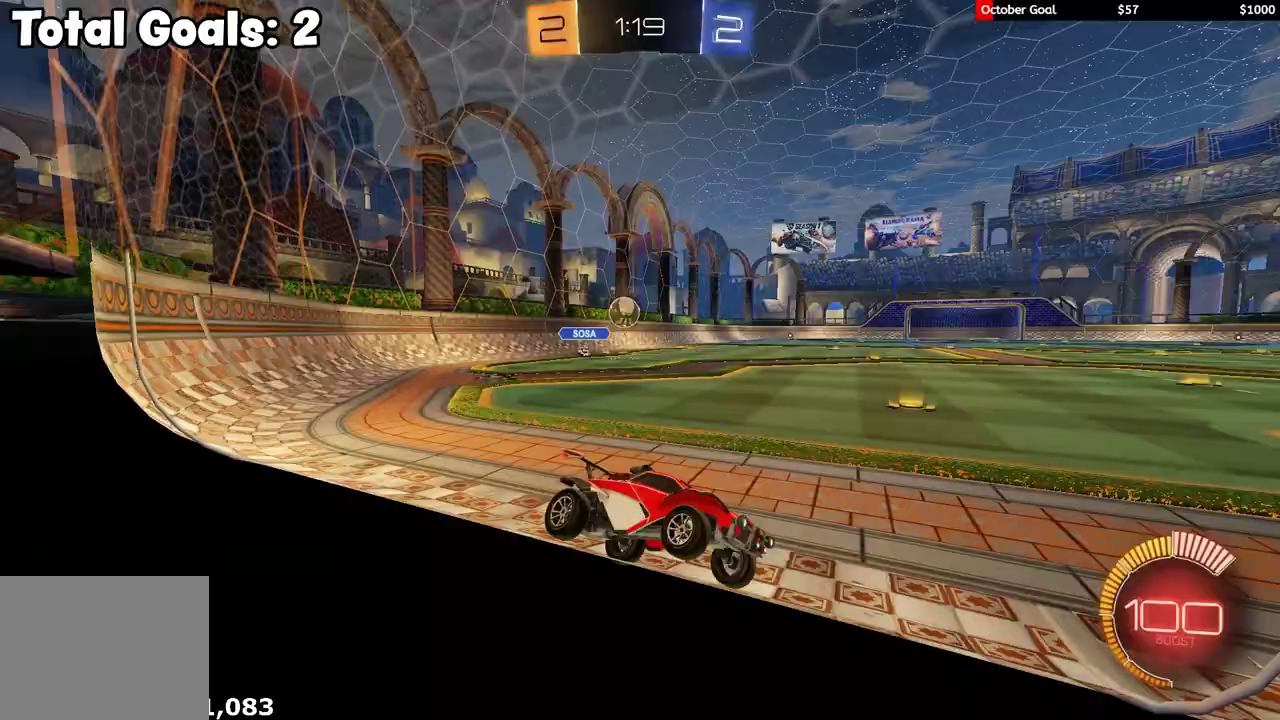
{"buttons": ["L2"], "left_stick": "center", "right_stick": "center", "events": [[17, "left_stick", "left"], [117, "R2", "down"], [133, "L2", "up"], [250, "L2", "down"], [267, "R2", "up"], [267, "left_stick", "right"], [433, "left_stick", "center"]]}
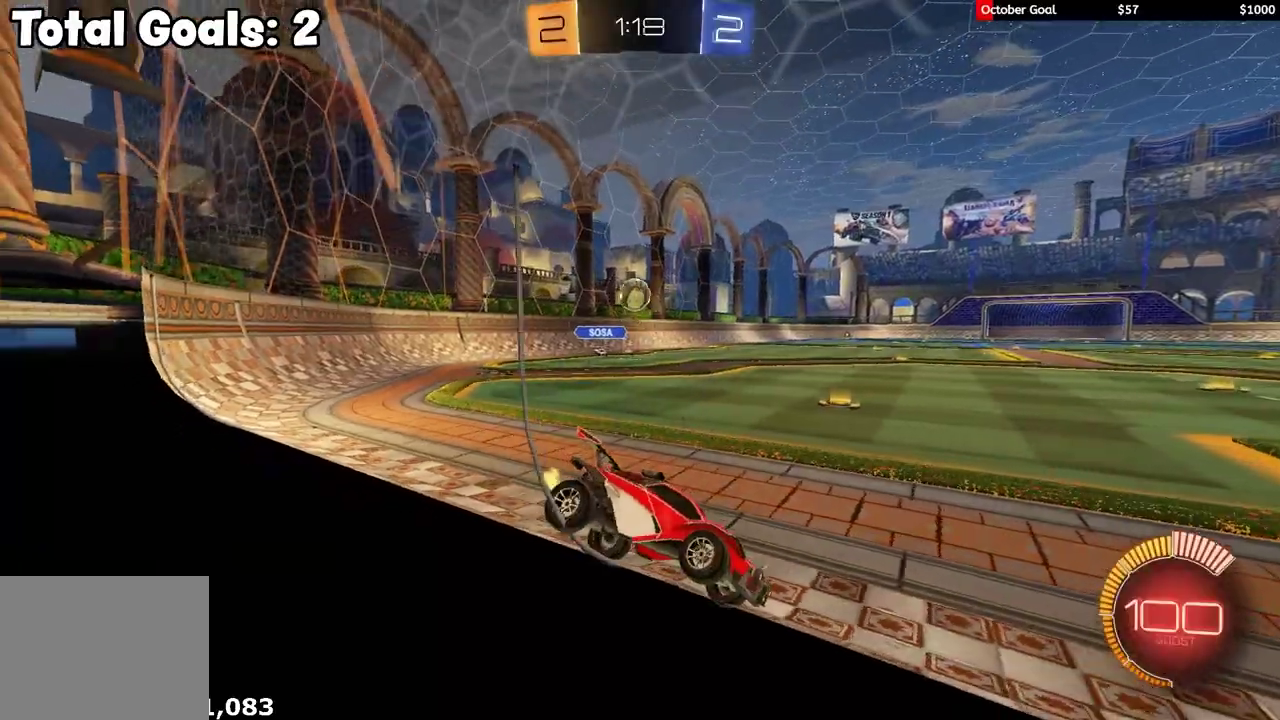
{"buttons": ["L2"], "left_stick": "center", "right_stick": "center", "events": [[67, "left_stick", "right"], [300, "left_stick", "down-left"], [483, "left_stick", "center"]]}
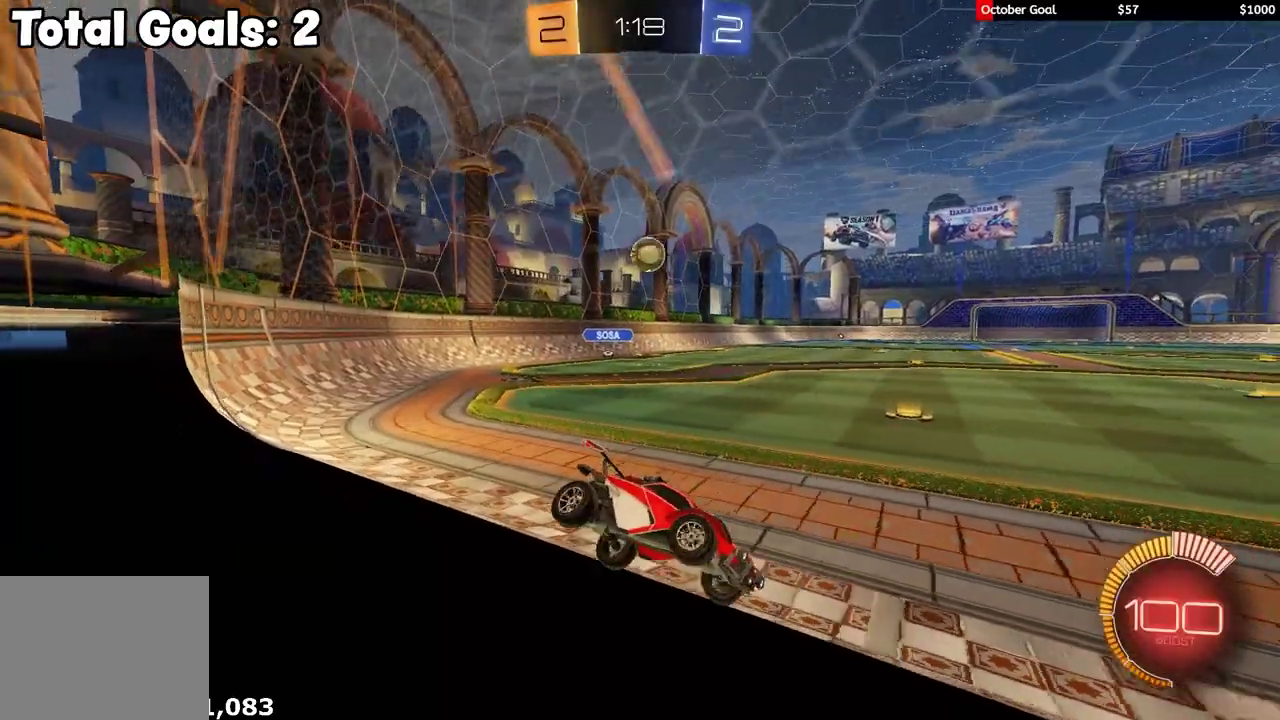
{"buttons": ["R2"], "left_stick": "center", "right_stick": "center", "events": [[167, "left_stick", "down-left"], [267, "left_stick", "center"], [283, "R2", "down"], [300, "L2", "up"]]}
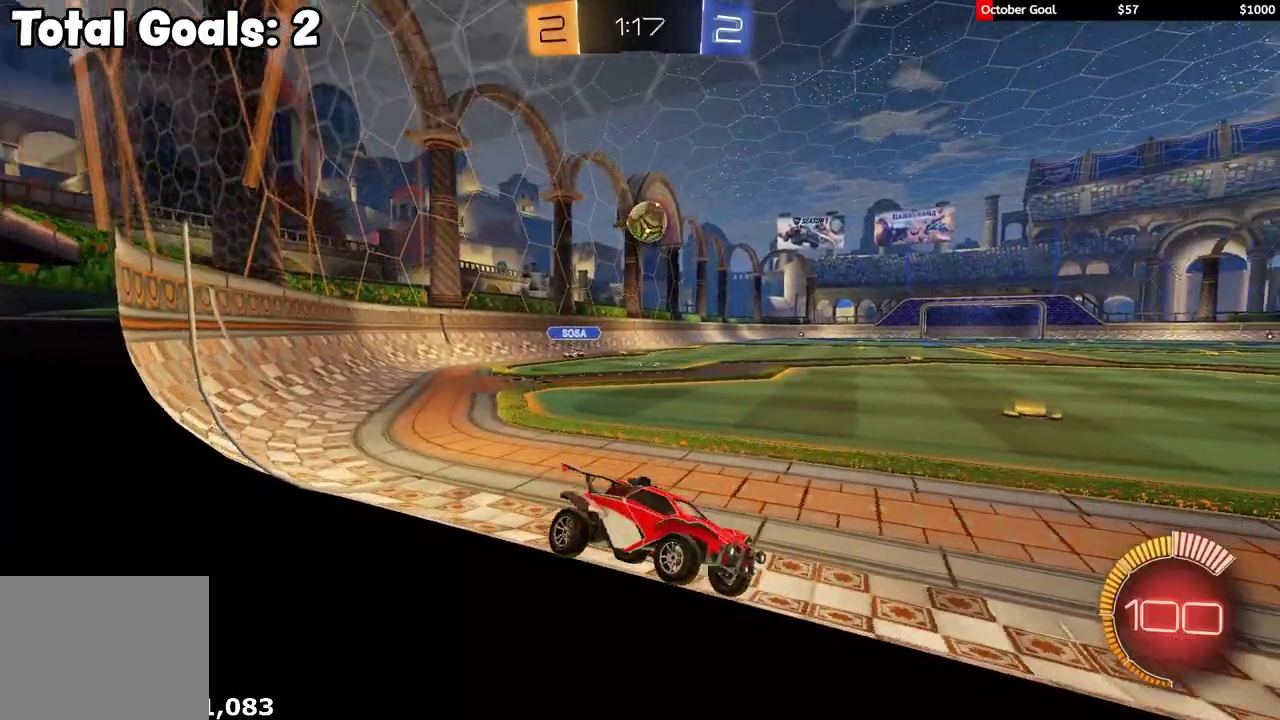
{"buttons": ["R2"], "left_stick": "center", "right_stick": "center", "events": [[83, "L2", "down"], [183, "R2", "up"], [200, "L2", "up"], [233, "R2", "down"]]}
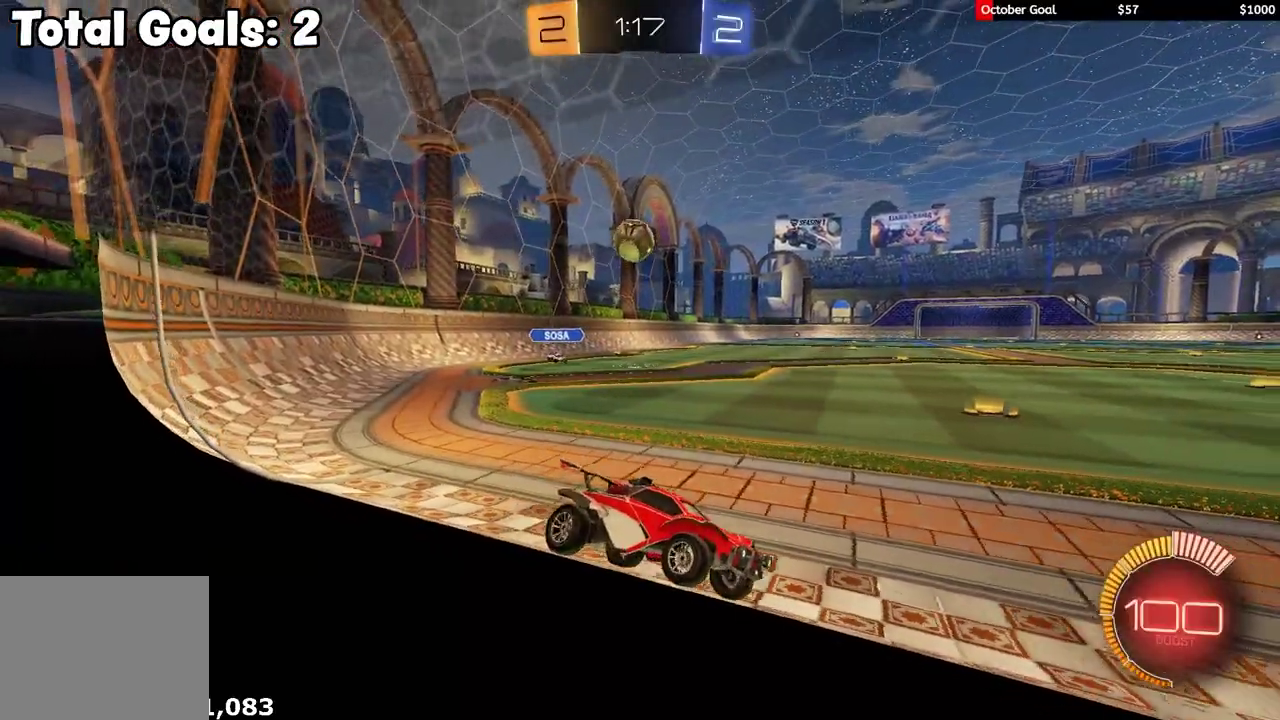
{"buttons": ["L2"], "left_stick": "center", "right_stick": "center", "events": [[100, "left_stick", "right"], [250, "left_stick", "center"], [350, "L2", "down"], [367, "R2", "up"]]}
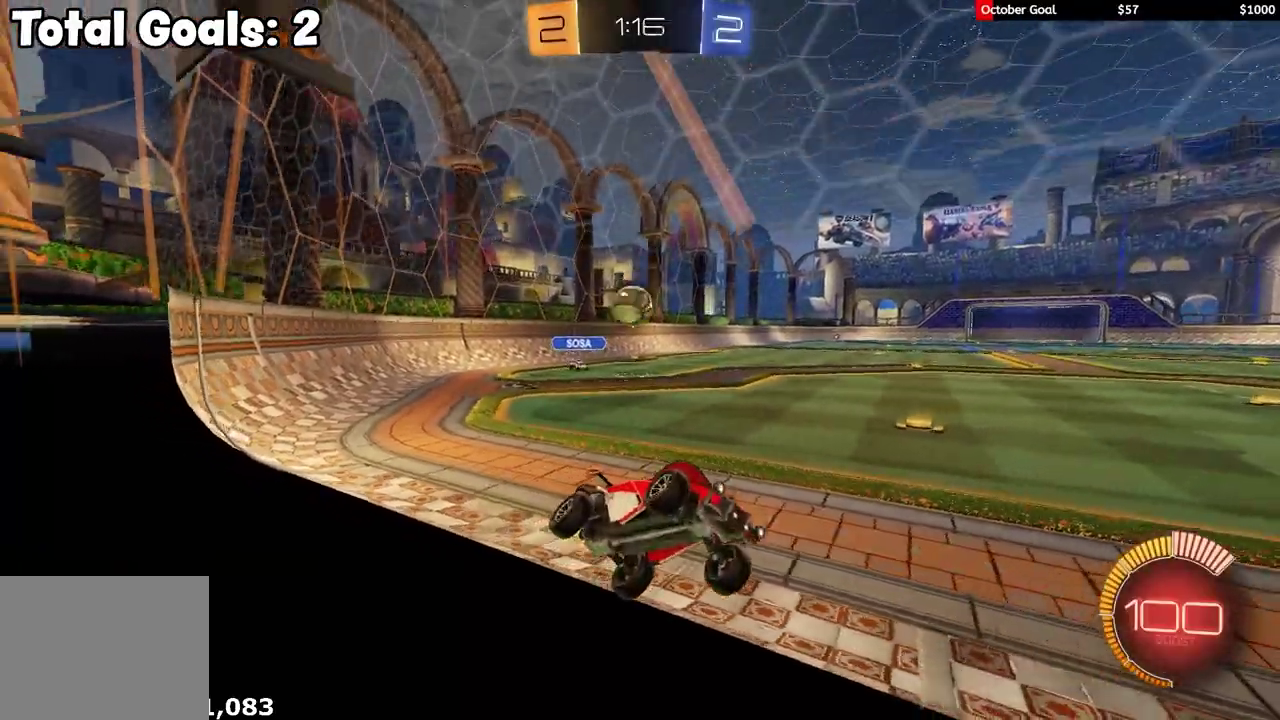
{"buttons": ["R1", "R2"], "left_stick": "right", "right_stick": "center", "events": [[17, "R2", "down"], [100, "L2", "up"], [133, "R1", "down"], [433, "left_stick", "right"]]}
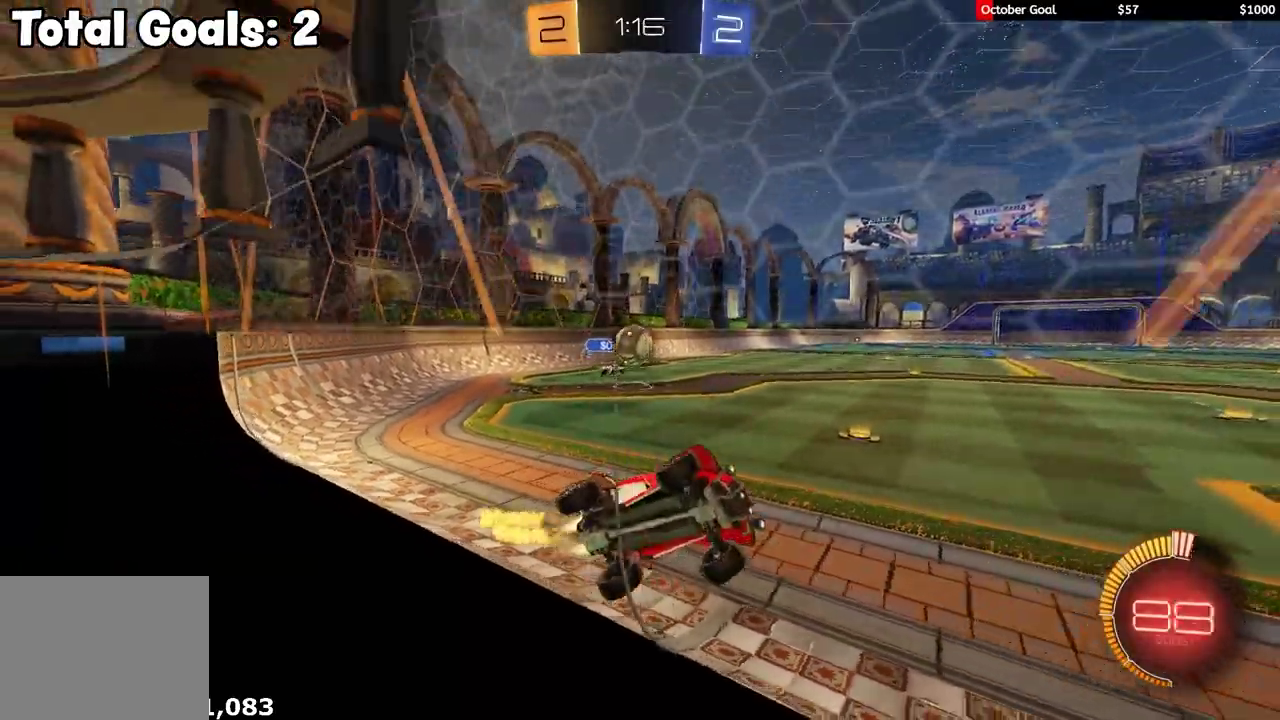
{"buttons": ["X", "R1", "R2"], "left_stick": "up-right", "right_stick": "center", "events": [[50, "R1", "up"], [167, "L2", "down"], [300, "A", "down"], [350, "X", "down"], [367, "L2", "up"], [417, "A", "up"], [467, "left_stick", "up-right"], [483, "R1", "down"]]}
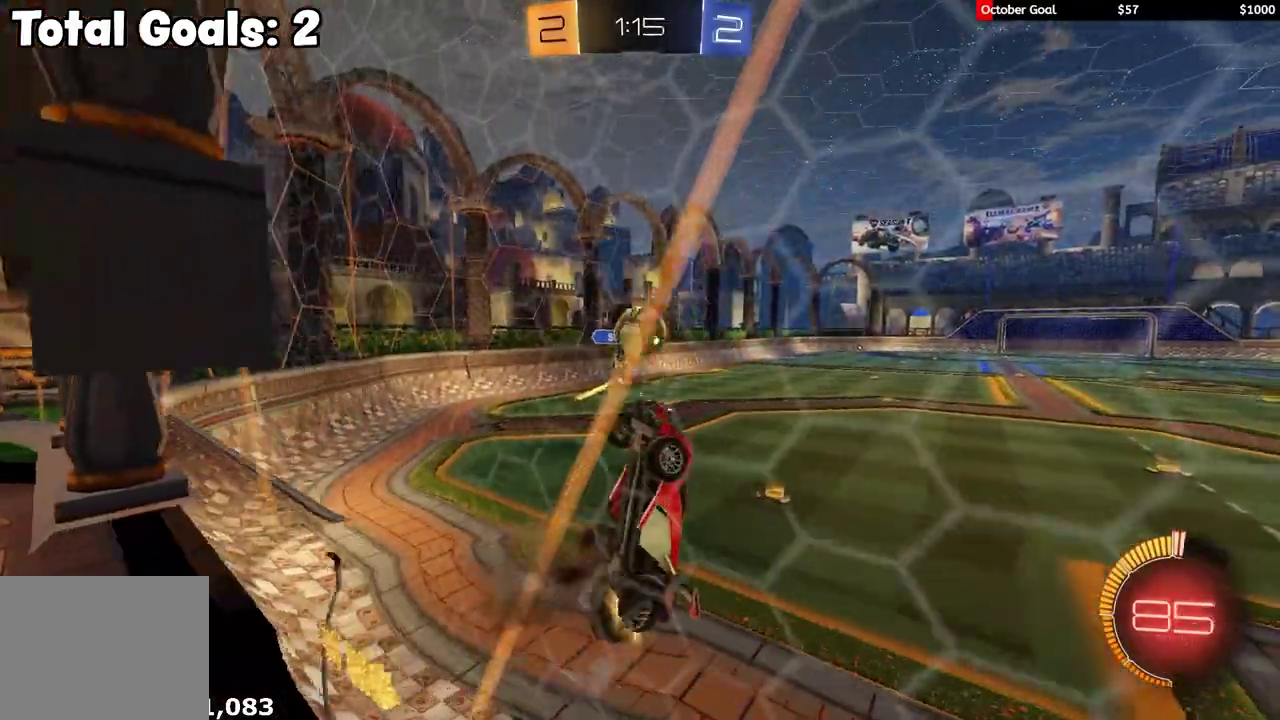
{"buttons": ["L1", "R1", "R2"], "left_stick": "right", "right_stick": "center", "events": [[100, "left_stick", "up"], [233, "X", "up"], [233, "left_stick", "down-right"], [317, "left_stick", "up-right"], [383, "left_stick", "right"], [483, "L1", "down"]]}
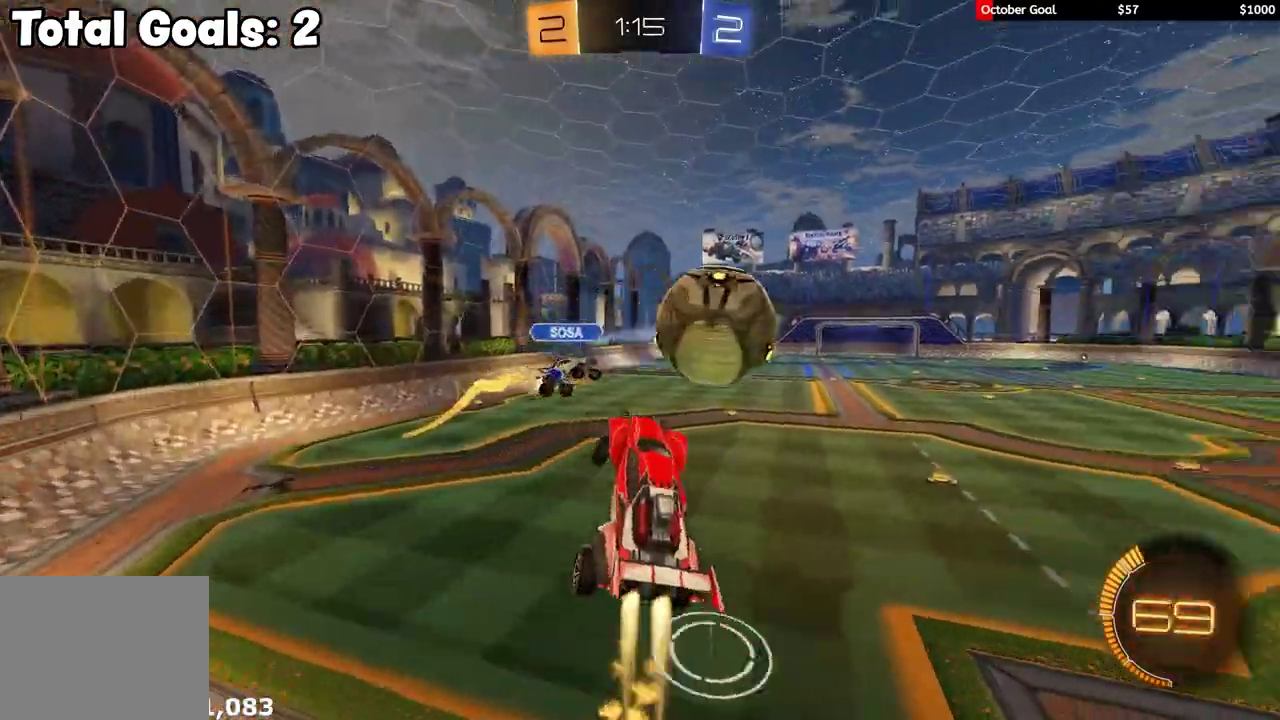
{"buttons": ["Y", "L1", "R1", "R2"], "left_stick": "up-right", "right_stick": "center", "events": [[17, "A", "down"], [33, "left_stick", "up-right"], [100, "A", "up"], [117, "Y", "down"], [183, "Y", "up"], [217, "left_stick", "right"], [250, "R1", "up"], [383, "left_stick", "down-right"], [433, "left_stick", "right"], [450, "Y", "down"], [483, "R1", "down"], [500, "left_stick", "up-right"]]}
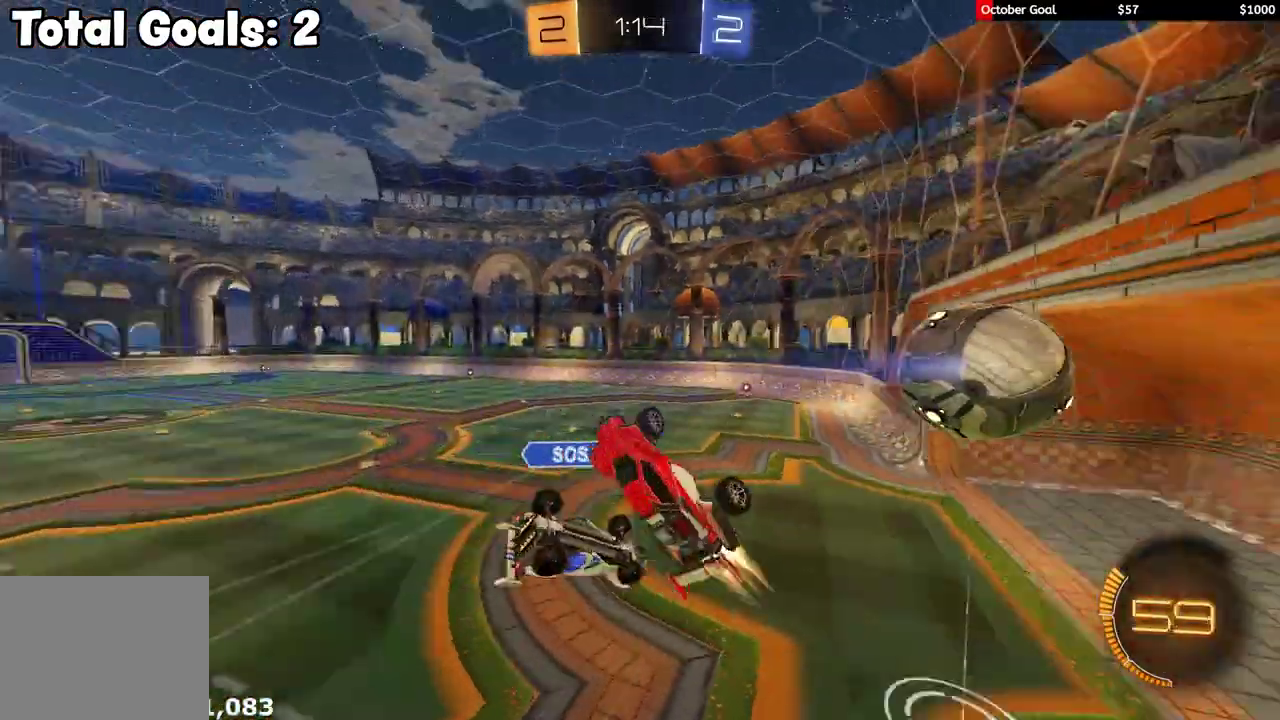
{"buttons": ["Y", "R2"], "left_stick": "center", "right_stick": "center", "events": [[33, "R1", "up"], [67, "Y", "up"], [100, "L1", "up"], [133, "R2", "up"], [233, "R2", "down"], [400, "Y", "down"], [433, "left_stick", "center"]]}
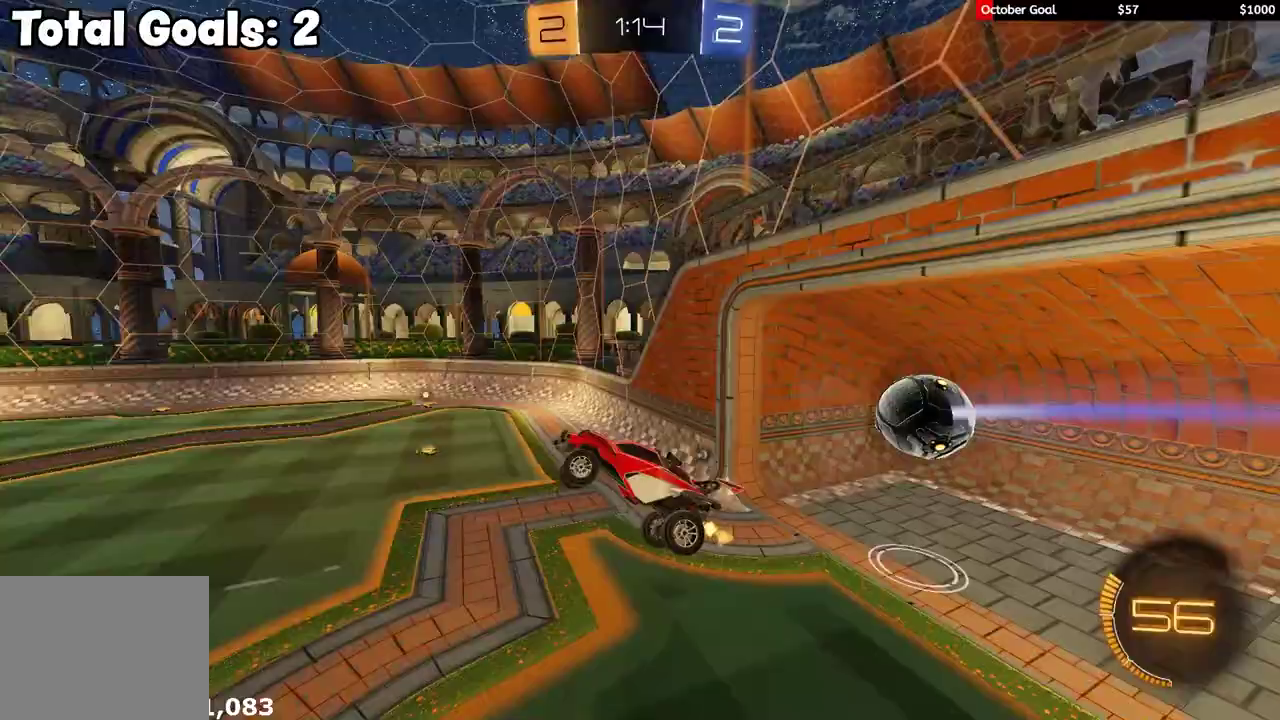
{"buttons": [], "left_stick": "center", "right_stick": "center", "events": [[17, "Y", "up"], [133, "R2", "up"]]}
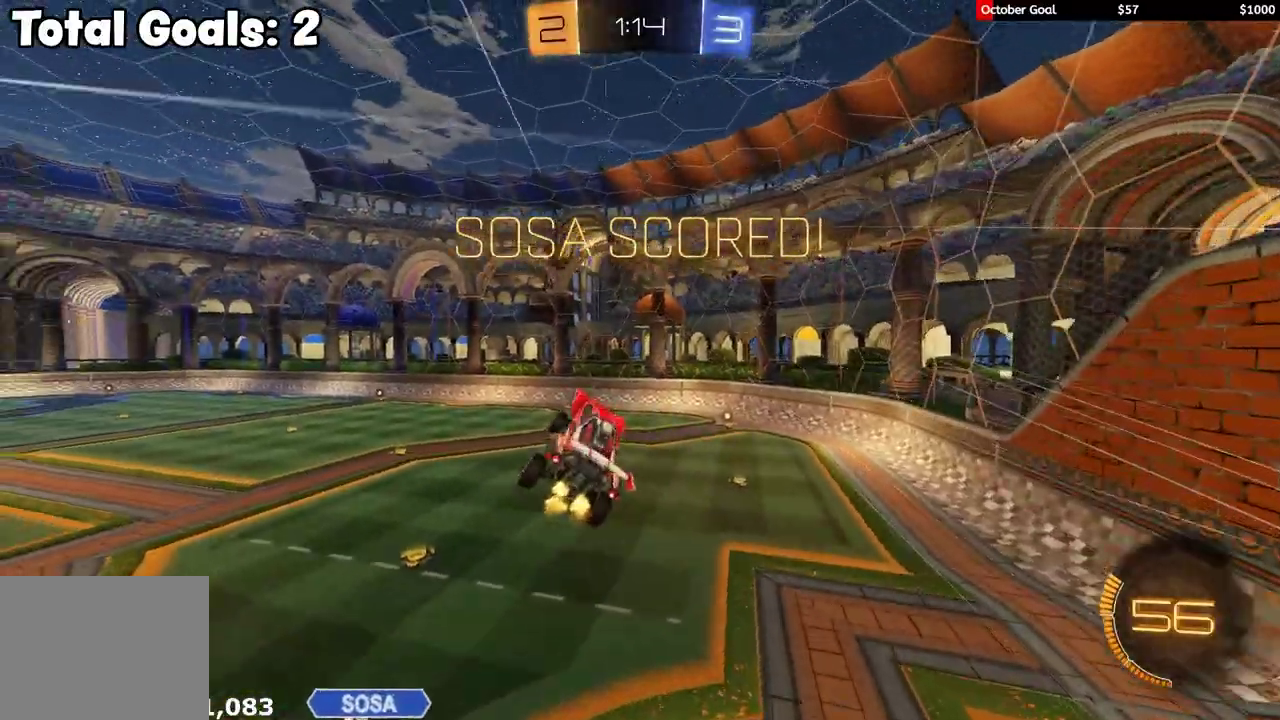
{"buttons": [], "left_stick": "center", "right_stick": "center", "events": []}
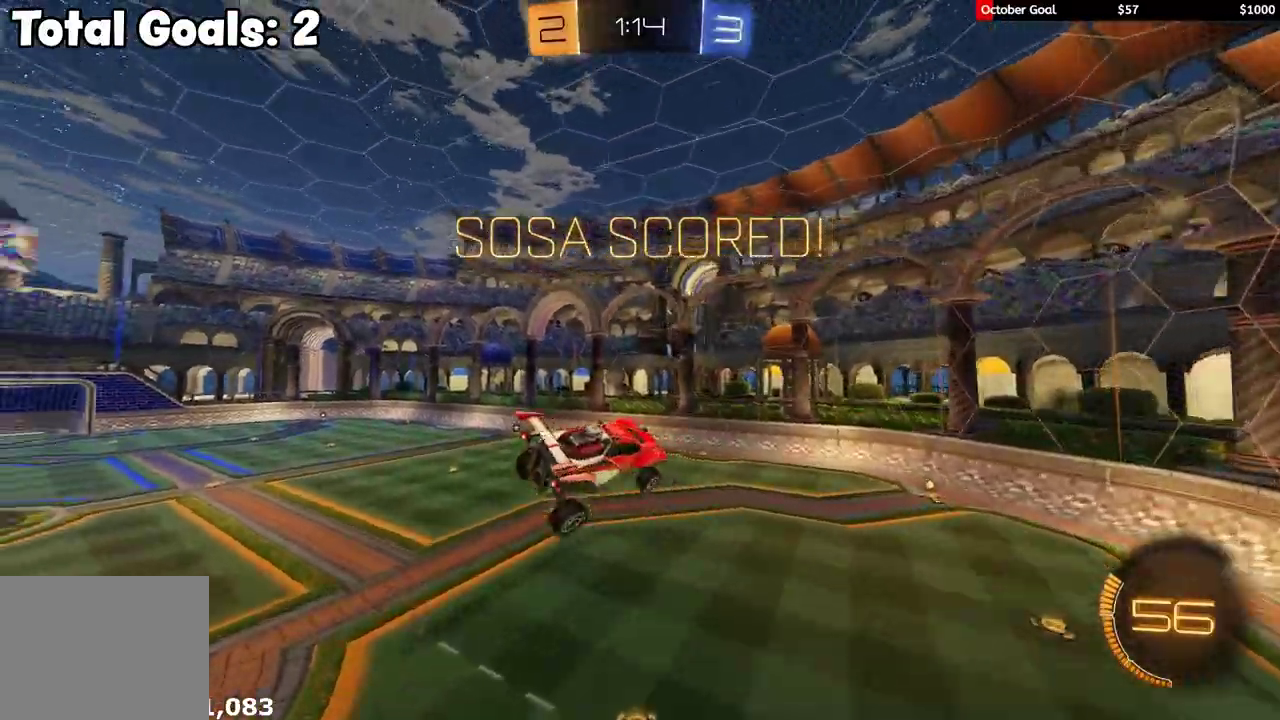
{"buttons": [], "left_stick": "center", "right_stick": "center", "events": []}
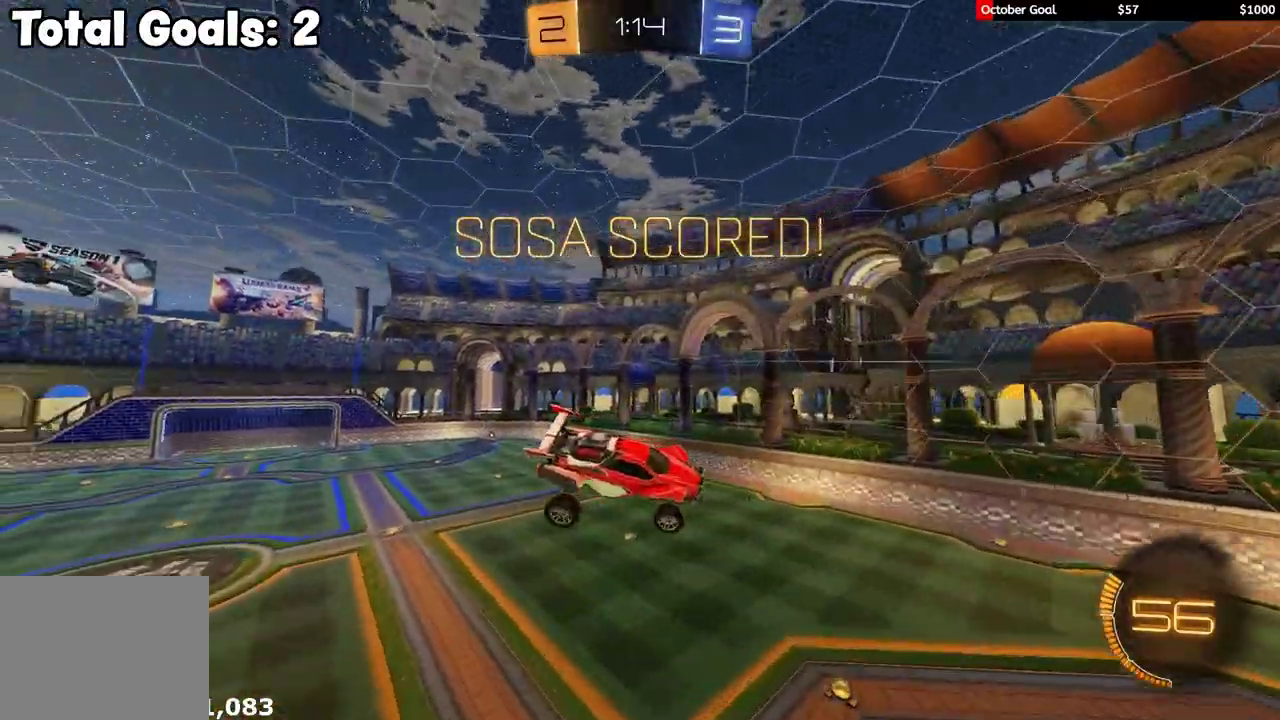
{"buttons": [], "left_stick": "center", "right_stick": "center", "events": []}